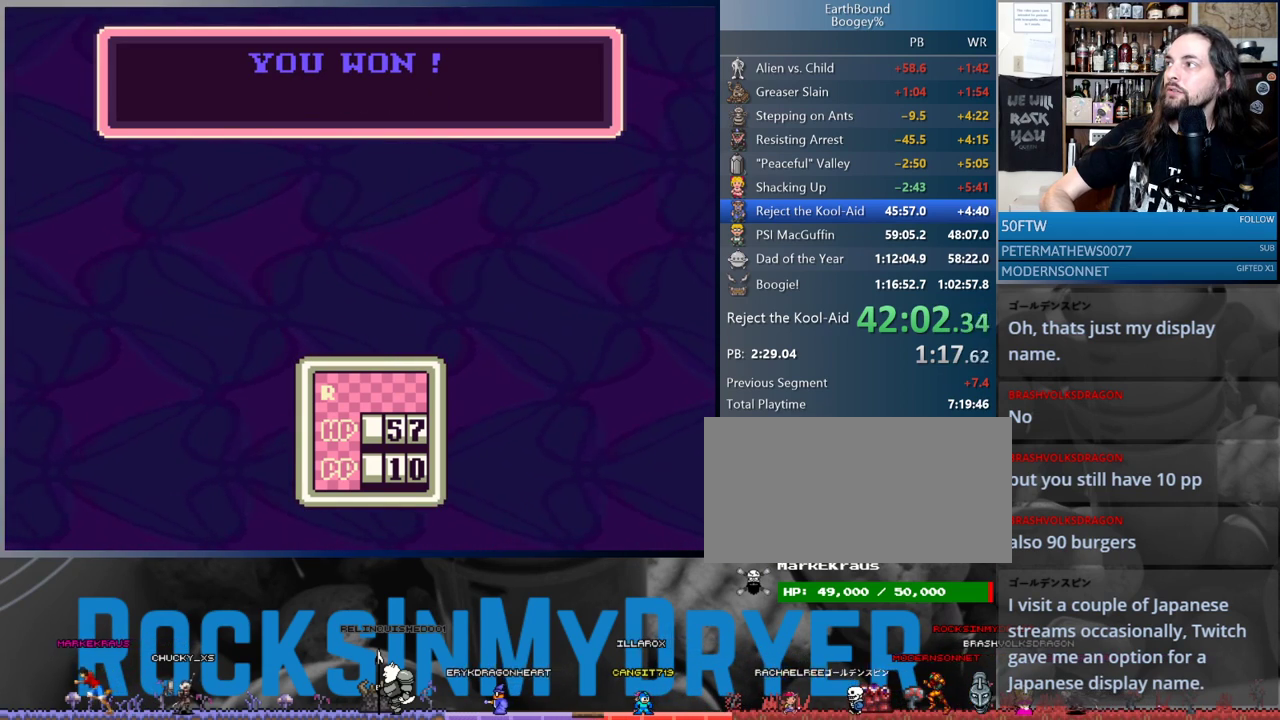
Gameplay with a controller (Nintendo layout); each line is a JSON object with the inputs held at the frame after it. "events" lists button and stick changes between this image and that frame as [ms after this image, input, new state], when the widget could be followed in between. Not read: L3 R3.
{"buttons": ["DPAD_DOWN"], "events": [[17, "L1", "down"], [133, "L1", "up"], [167, "A", "down"], [233, "A", "up"], [233, "L1", "down"], [367, "L1", "up"]]}
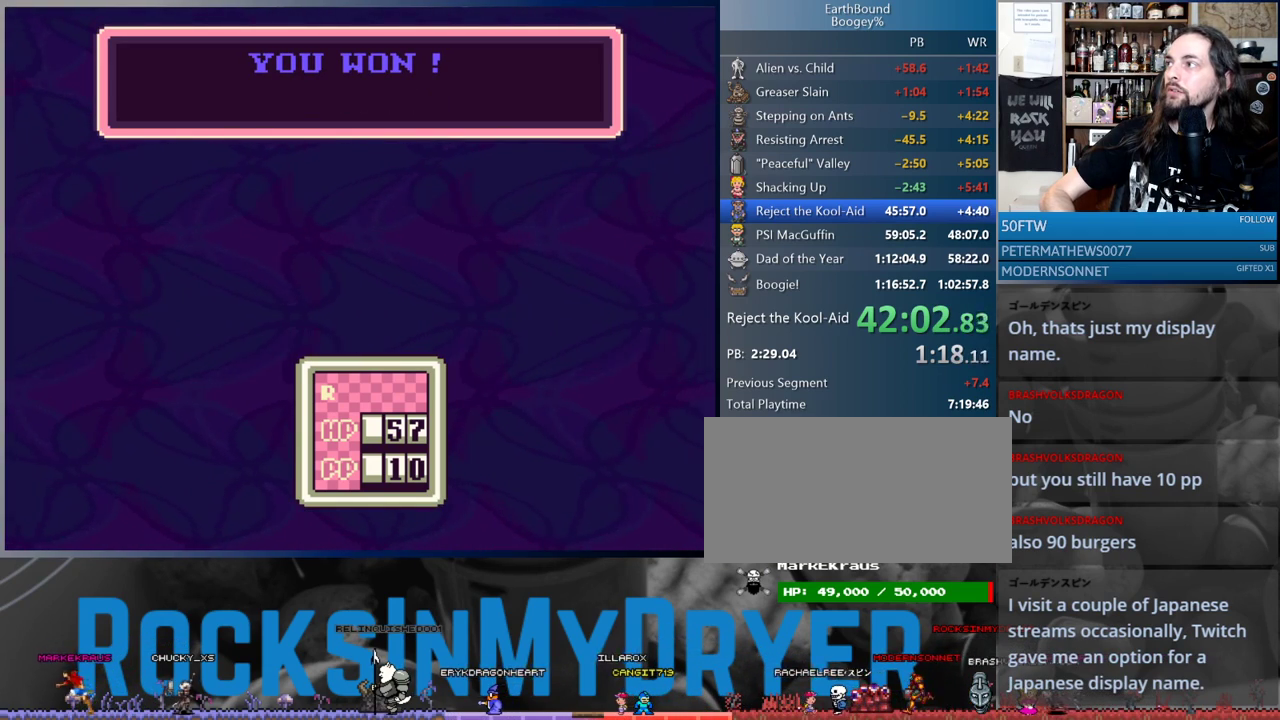
{"buttons": ["B", "DPAD_DOWN"], "events": [[433, "B", "down"]]}
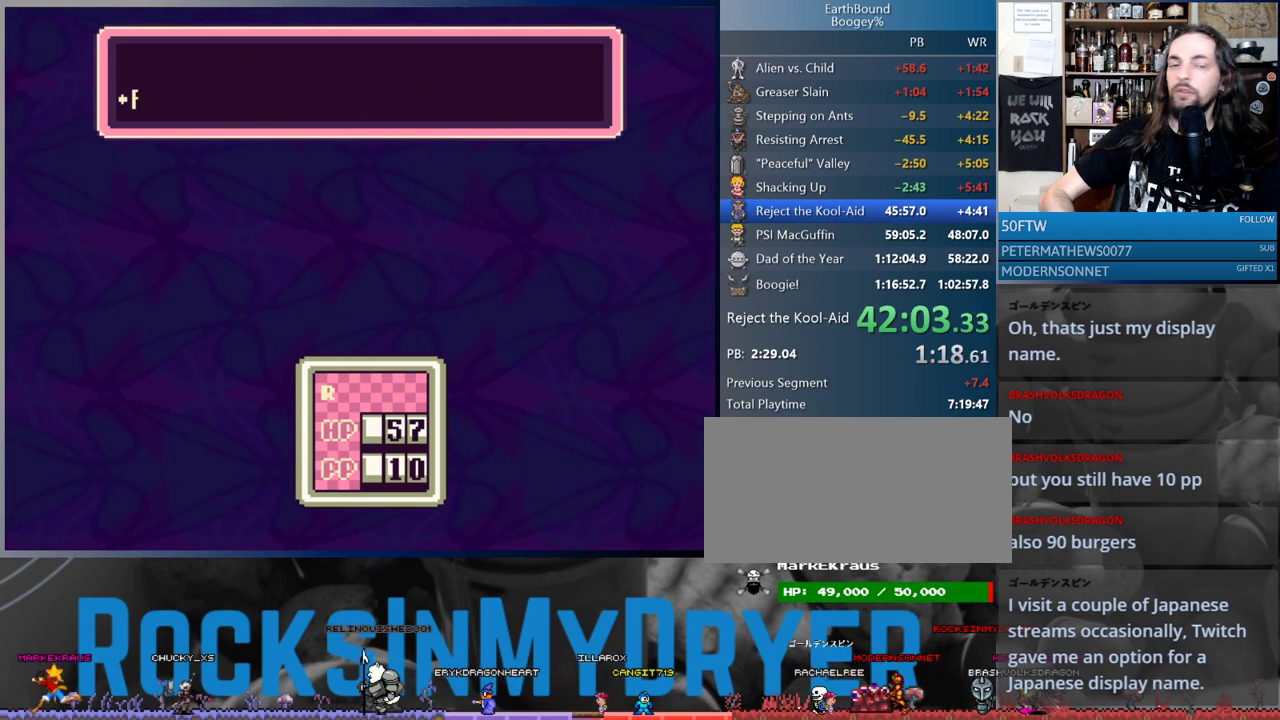
{"buttons": ["DPAD_DOWN"], "events": [[17, "B", "up"], [100, "B", "down"], [183, "B", "up"], [433, "B", "down"], [500, "B", "up"]]}
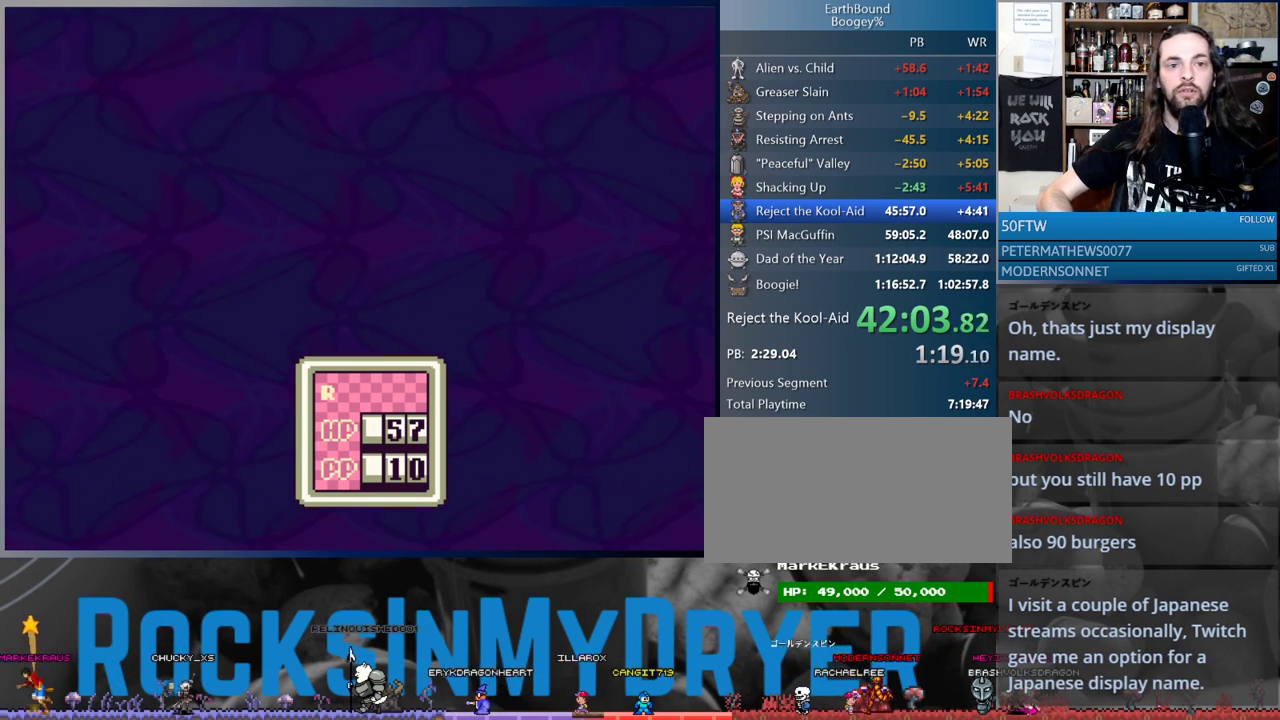
{"buttons": ["DPAD_DOWN"], "events": [[183, "A", "down"], [267, "A", "up"], [350, "A", "down"], [383, "A", "up"]]}
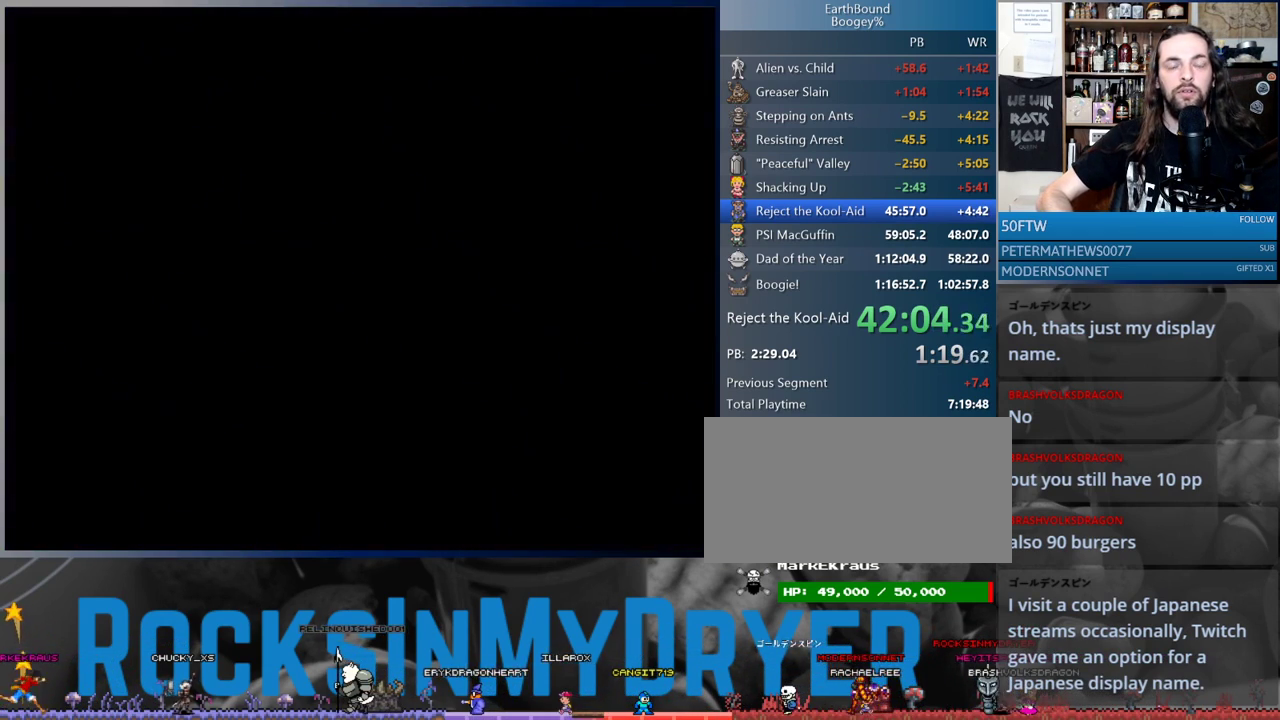
{"buttons": ["DPAD_DOWN"], "events": [[17, "L1", "down"], [83, "L1", "up"]]}
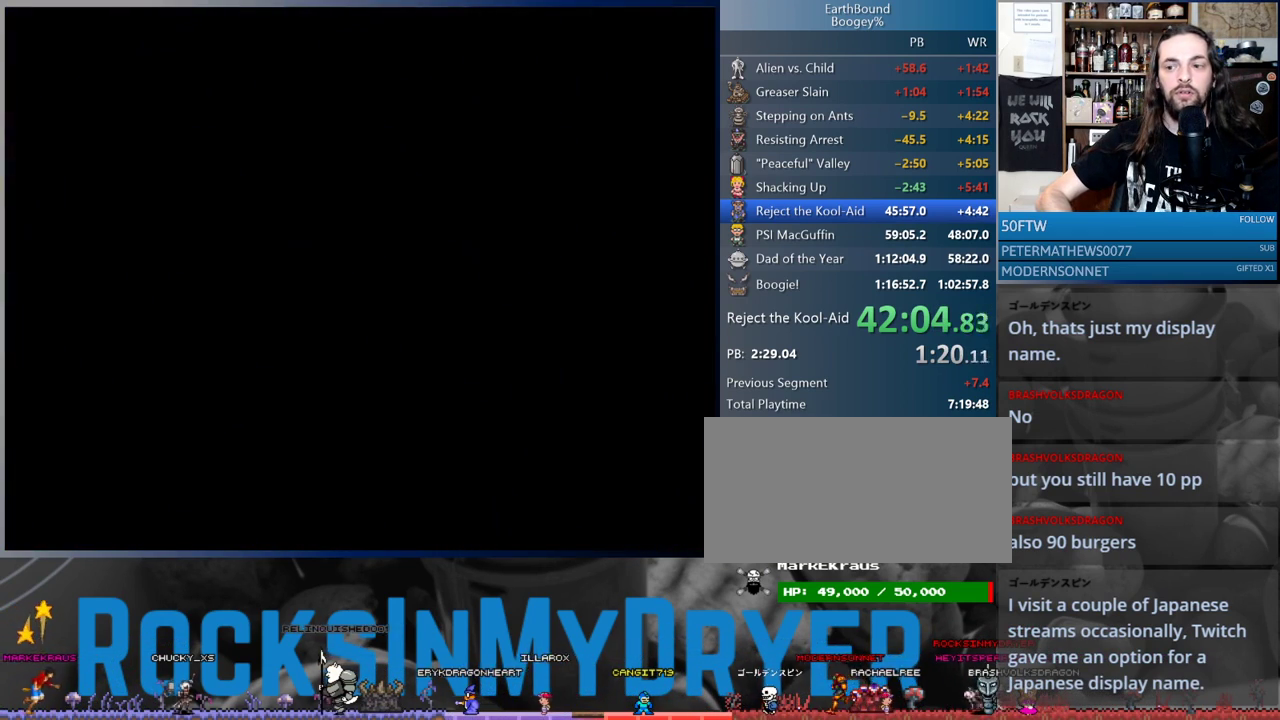
{"buttons": ["DPAD_DOWN"], "events": []}
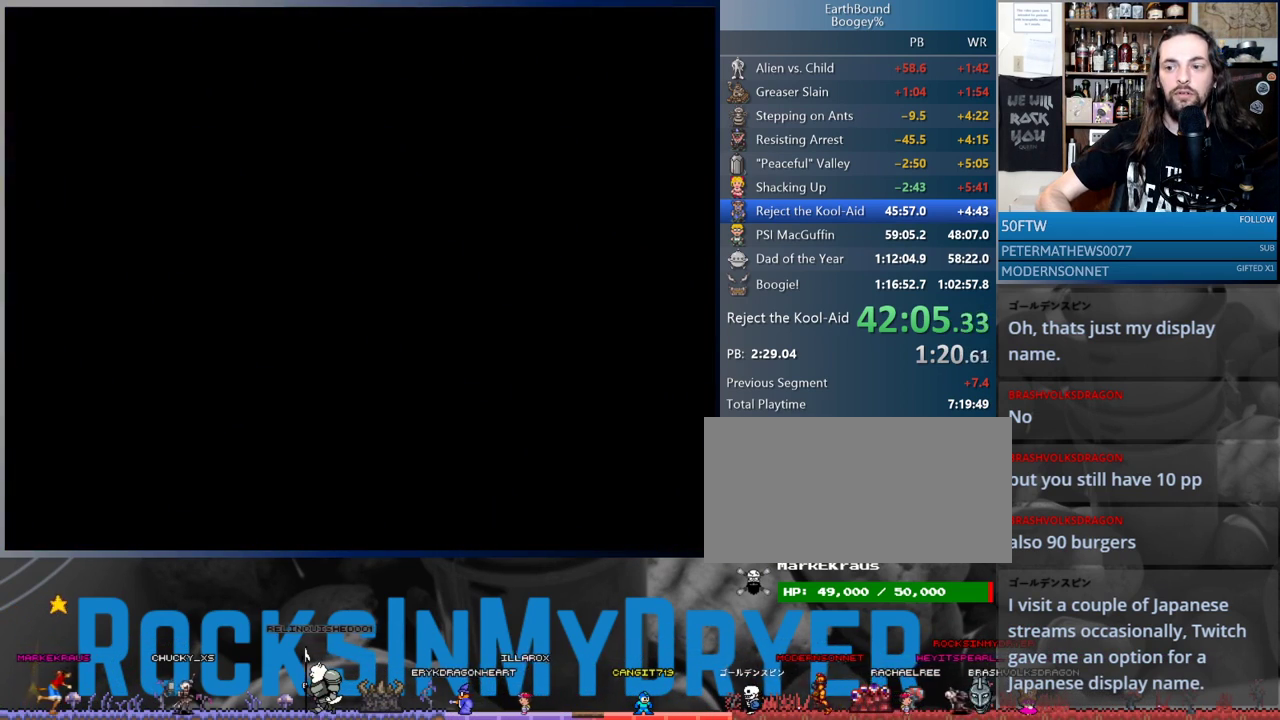
{"buttons": ["DPAD_DOWN"], "events": []}
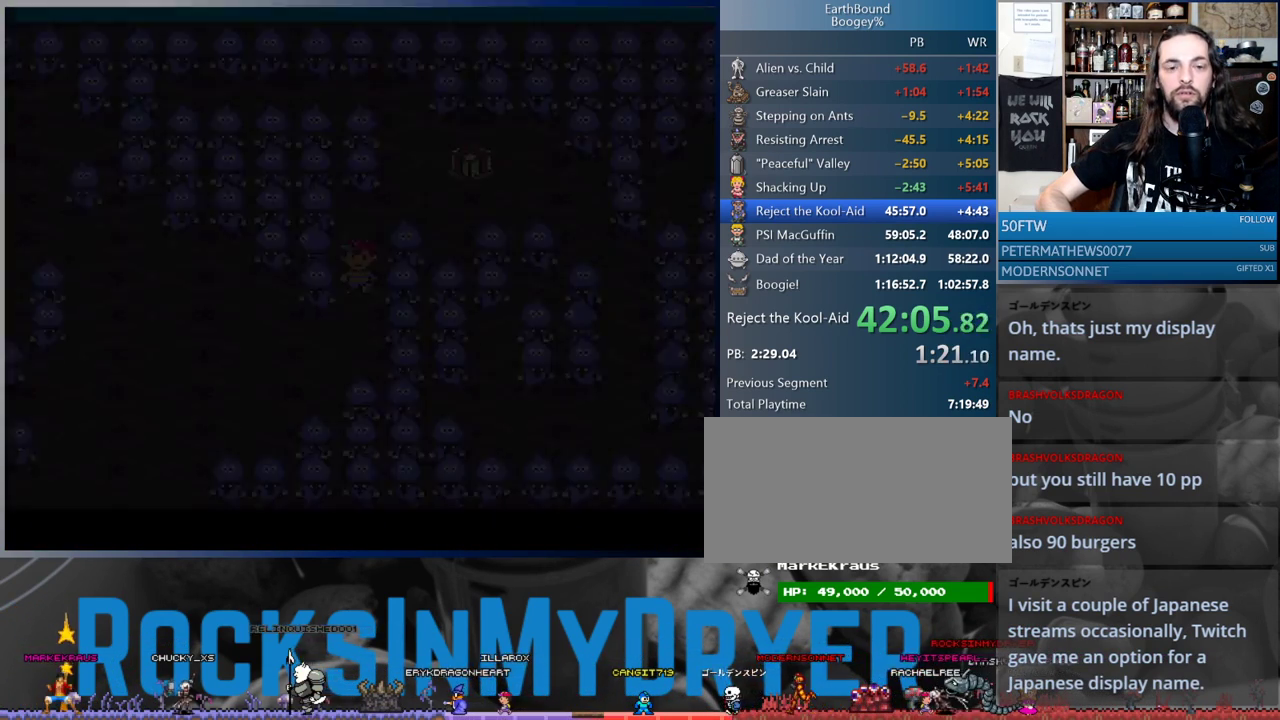
{"buttons": ["DPAD_DOWN"], "events": [[383, "DPAD_LEFT", "down"], [500, "DPAD_LEFT", "up"]]}
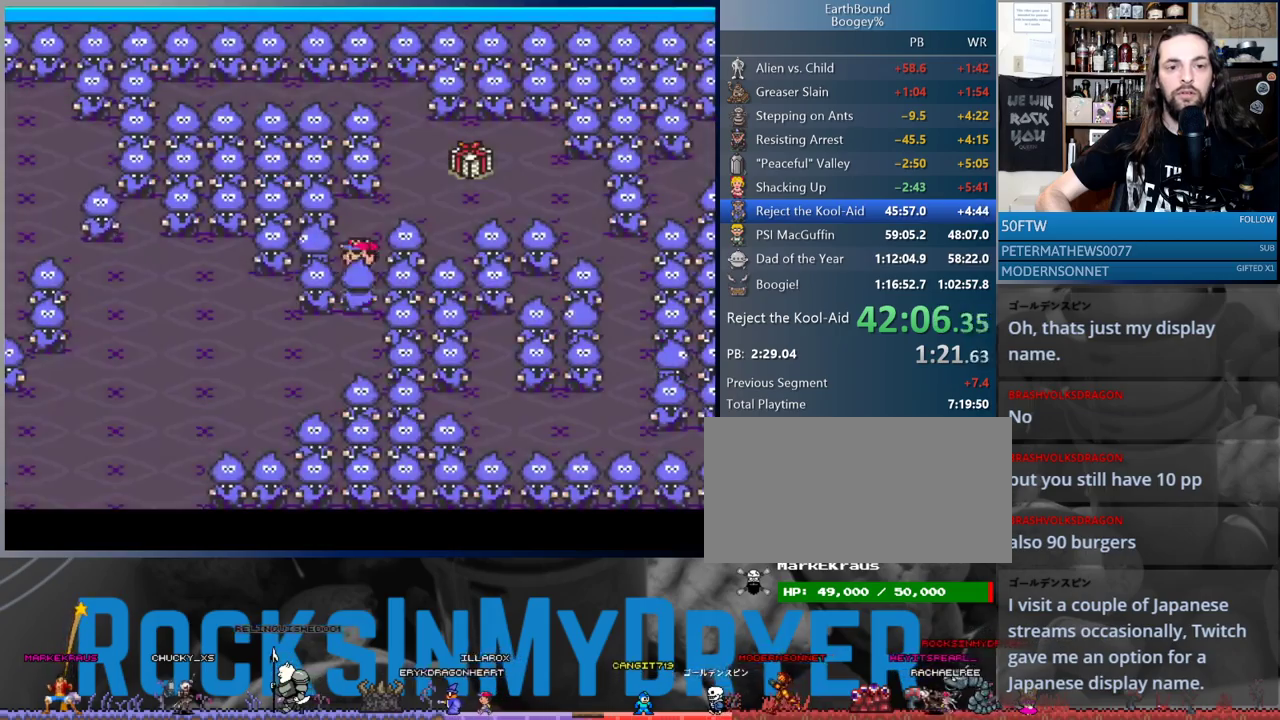
{"buttons": ["DPAD_DOWN", "DPAD_LEFT"], "events": [[433, "DPAD_LEFT", "down"]]}
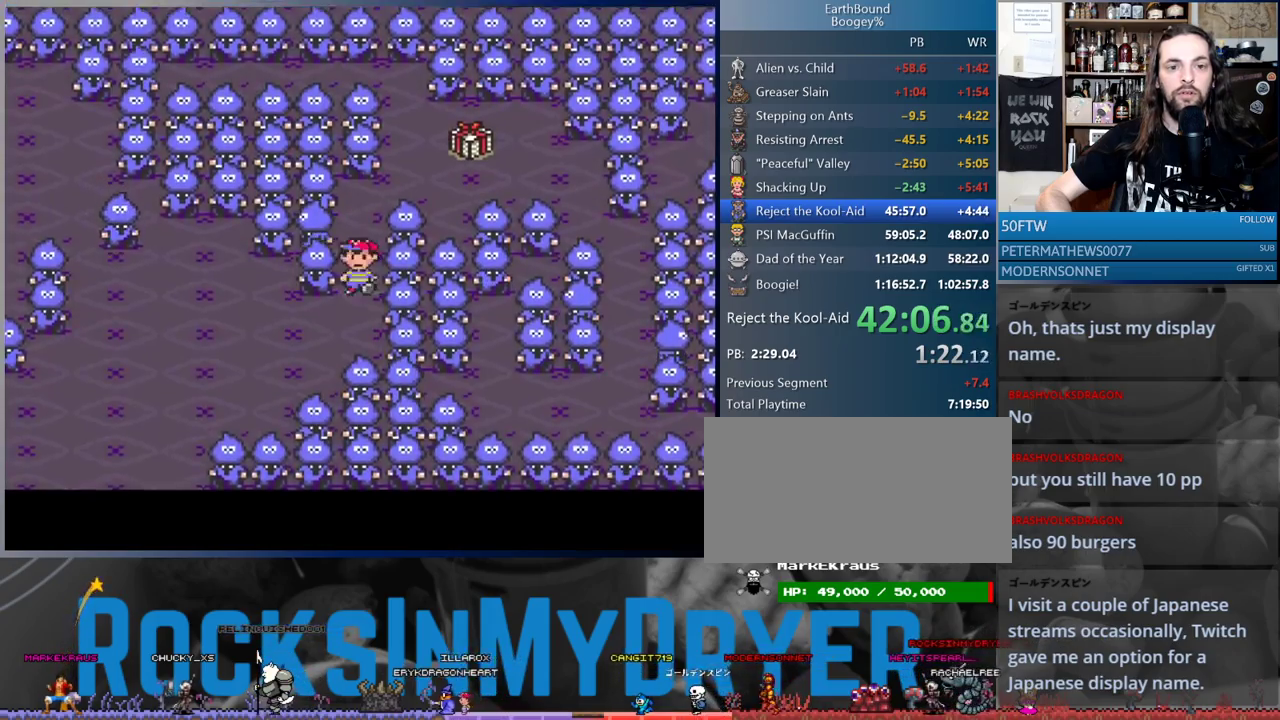
{"buttons": ["DPAD_LEFT"], "events": [[67, "DPAD_LEFT", "up"], [183, "DPAD_LEFT", "down"], [267, "DPAD_DOWN", "up"]]}
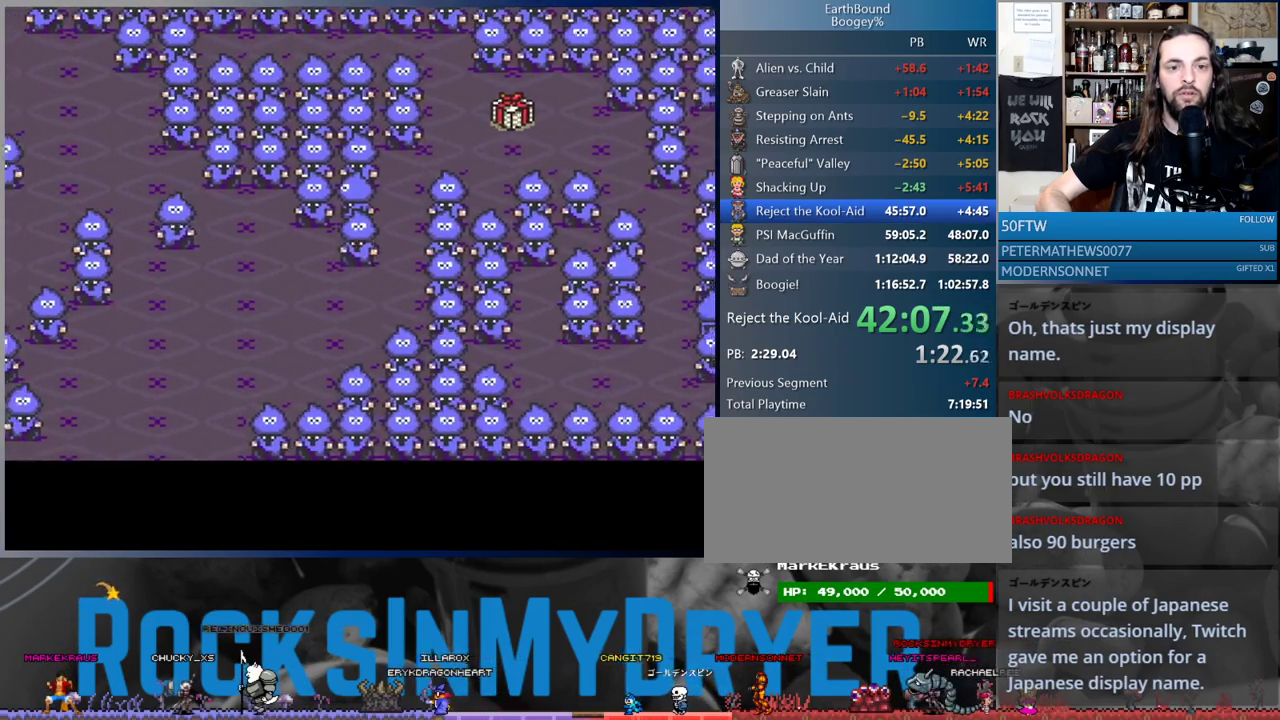
{"buttons": ["DPAD_LEFT"], "events": []}
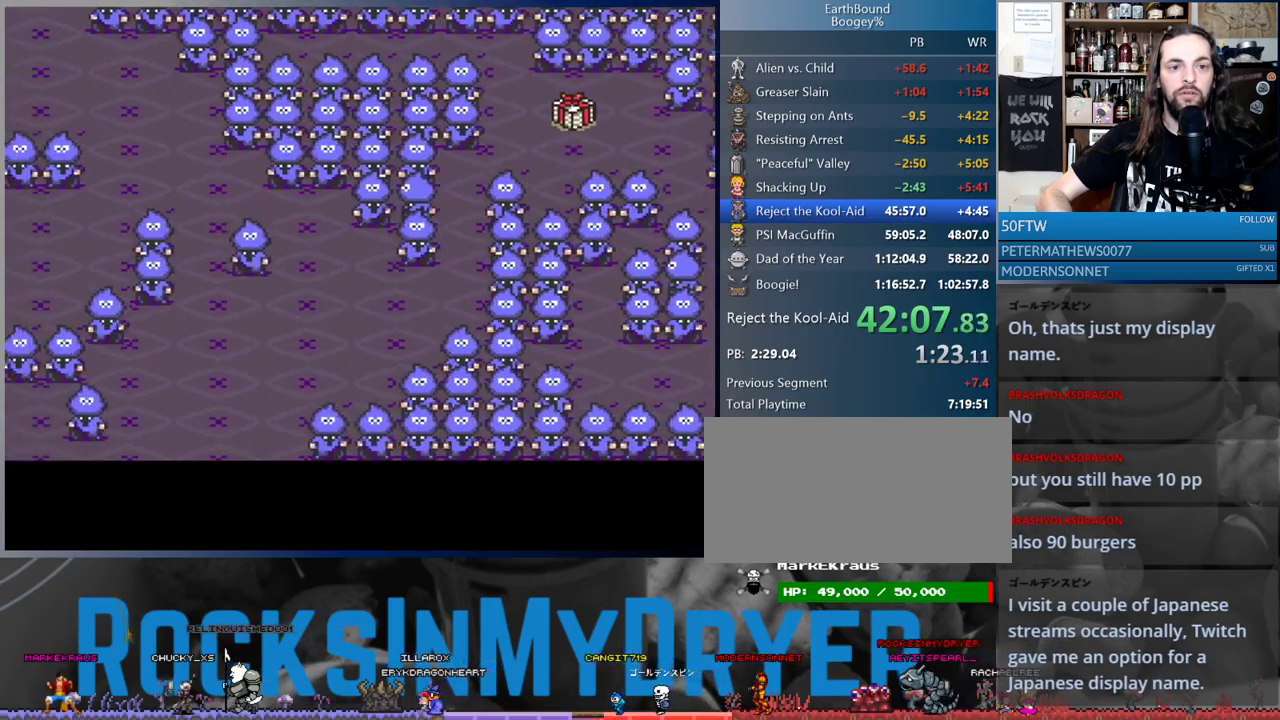
{"buttons": ["DPAD_UP", "DPAD_LEFT"], "events": [[33, "DPAD_UP", "down"]]}
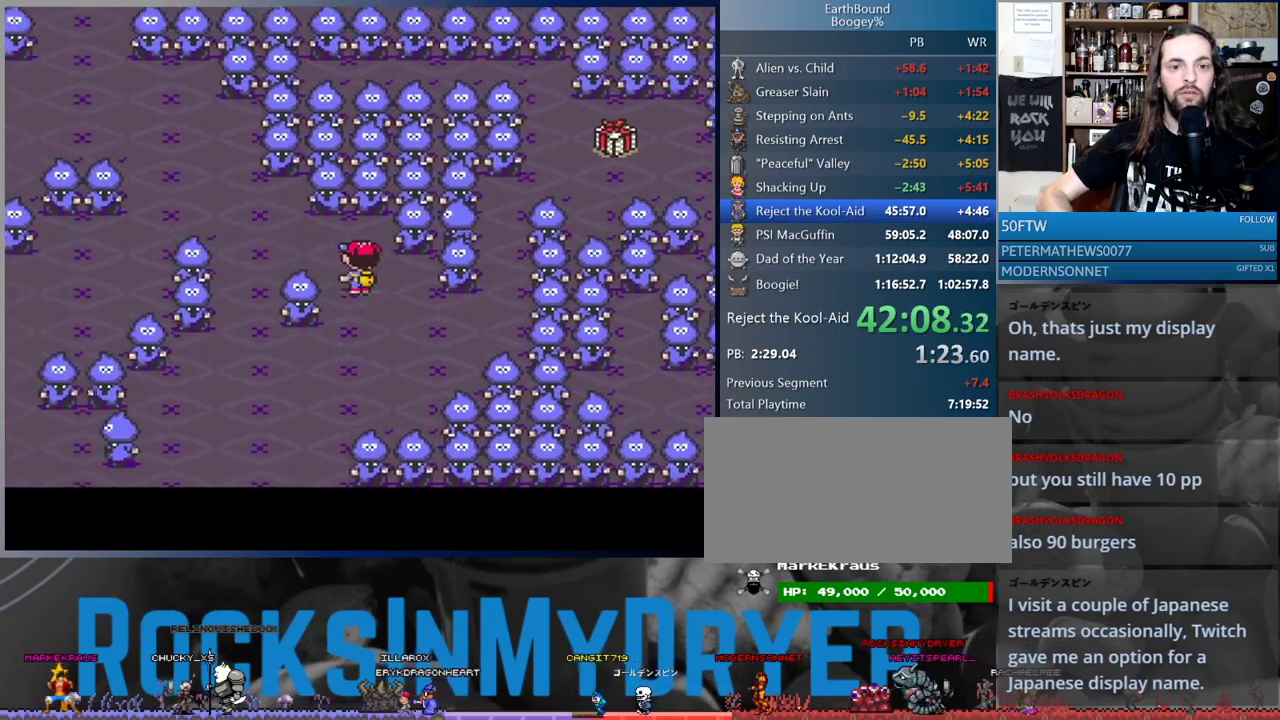
{"buttons": ["DPAD_UP", "DPAD_LEFT"], "events": []}
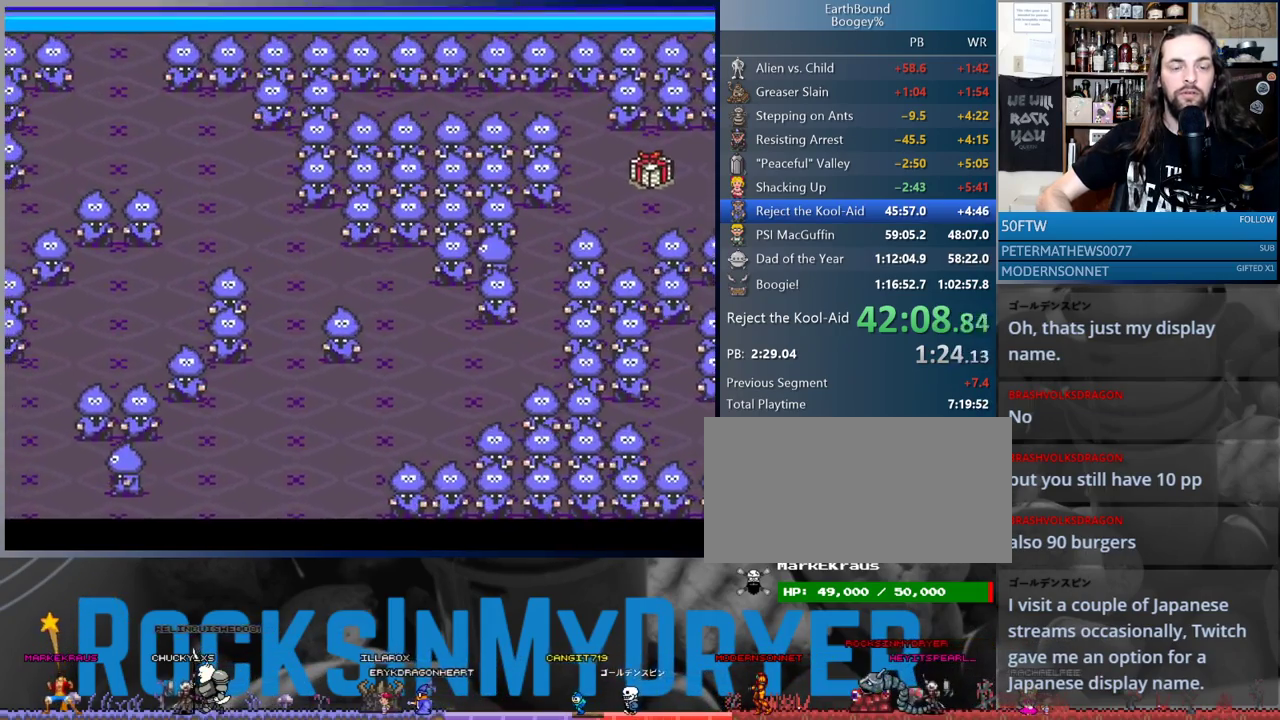
{"buttons": ["DPAD_LEFT"], "events": [[183, "DPAD_UP", "up"]]}
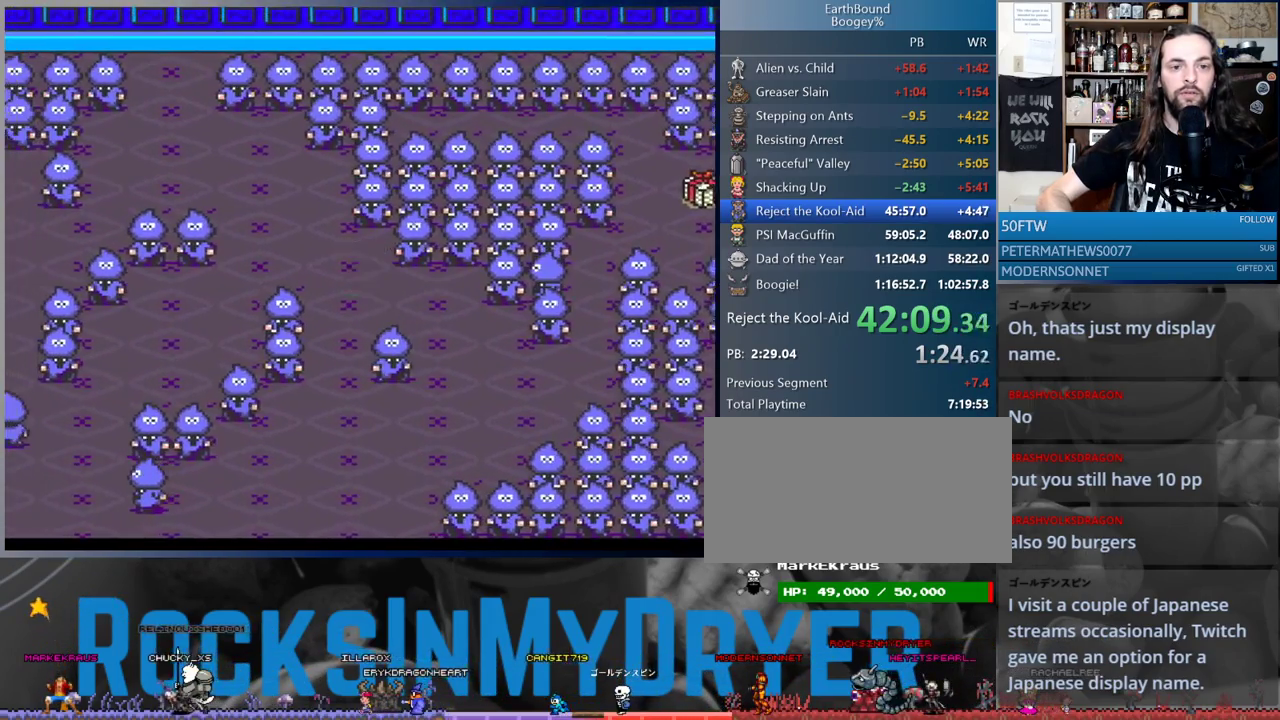
{"buttons": ["DPAD_LEFT"], "events": []}
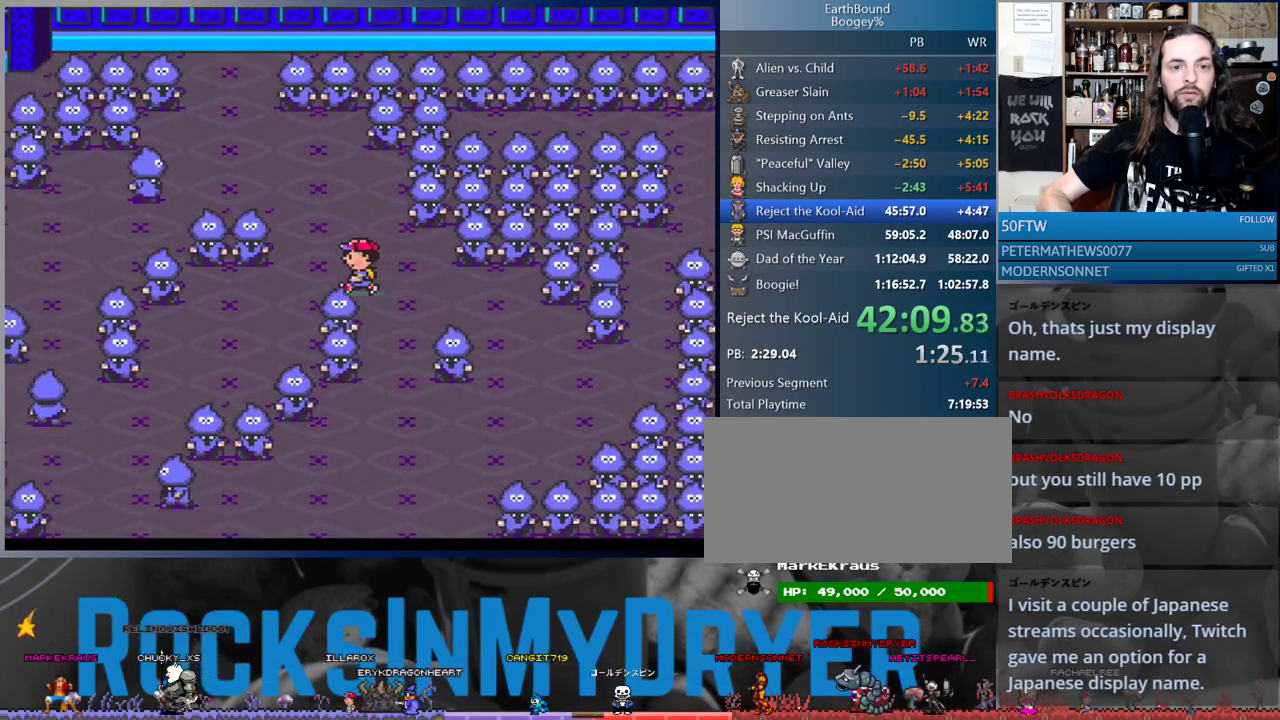
{"buttons": ["DPAD_DOWN", "DPAD_LEFT"], "events": [[267, "DPAD_DOWN", "down"]]}
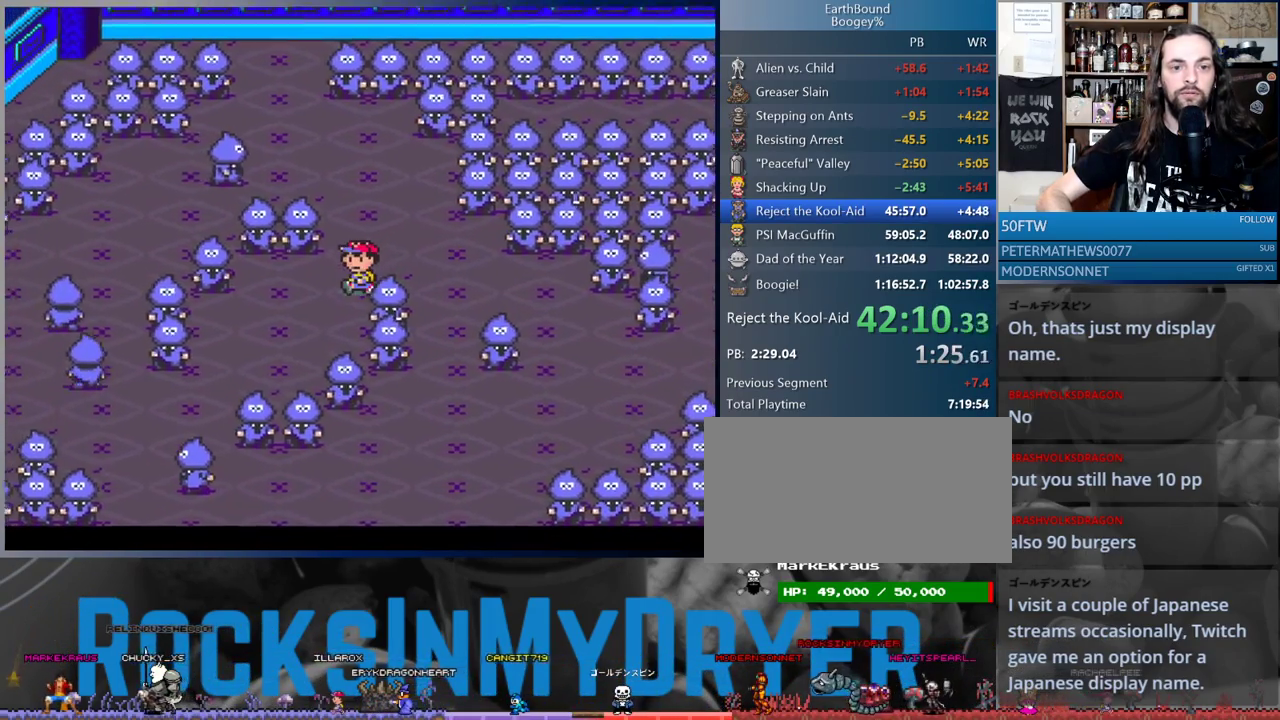
{"buttons": ["DPAD_DOWN", "DPAD_LEFT"], "events": []}
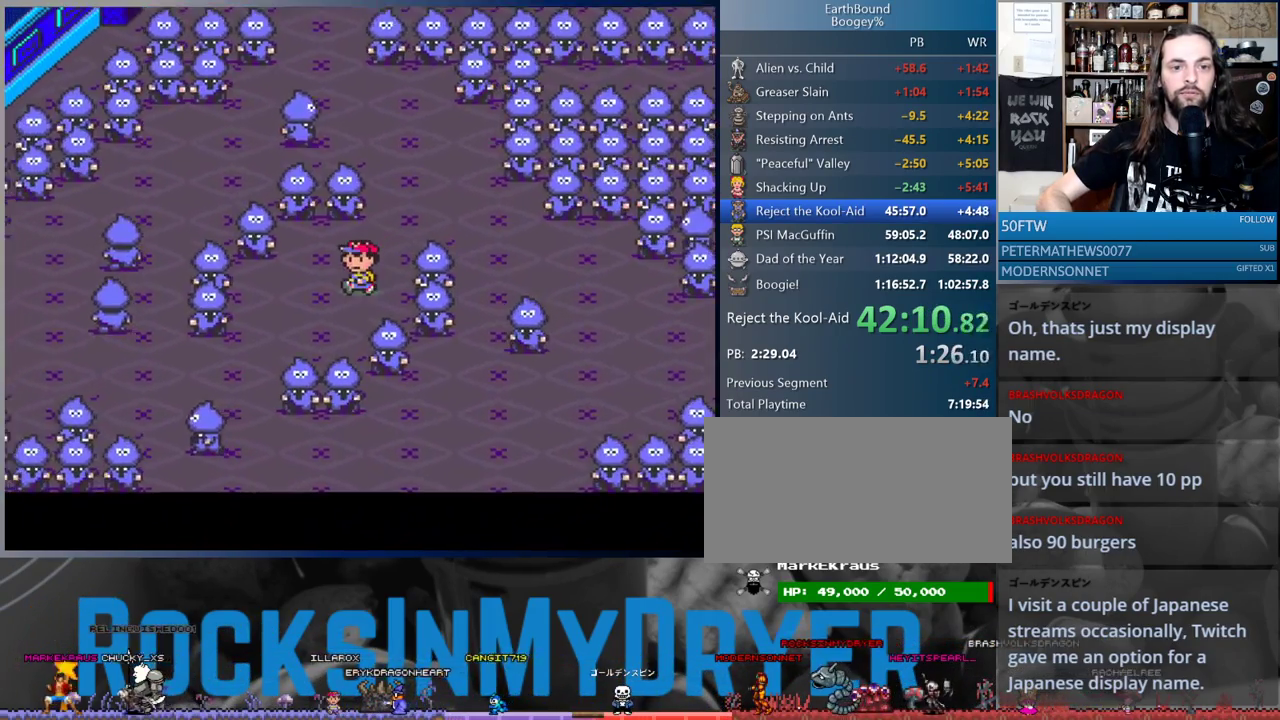
{"buttons": ["DPAD_DOWN", "DPAD_LEFT"], "events": []}
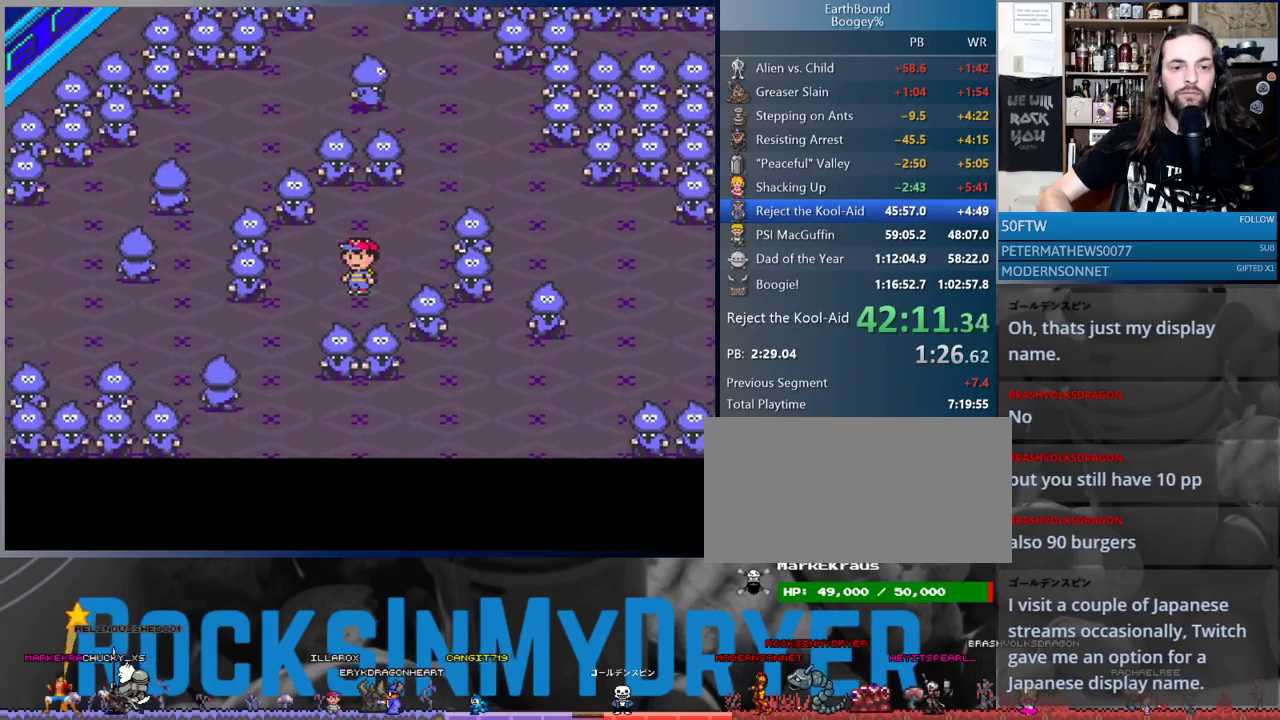
{"buttons": ["DPAD_LEFT"], "events": [[333, "DPAD_DOWN", "up"]]}
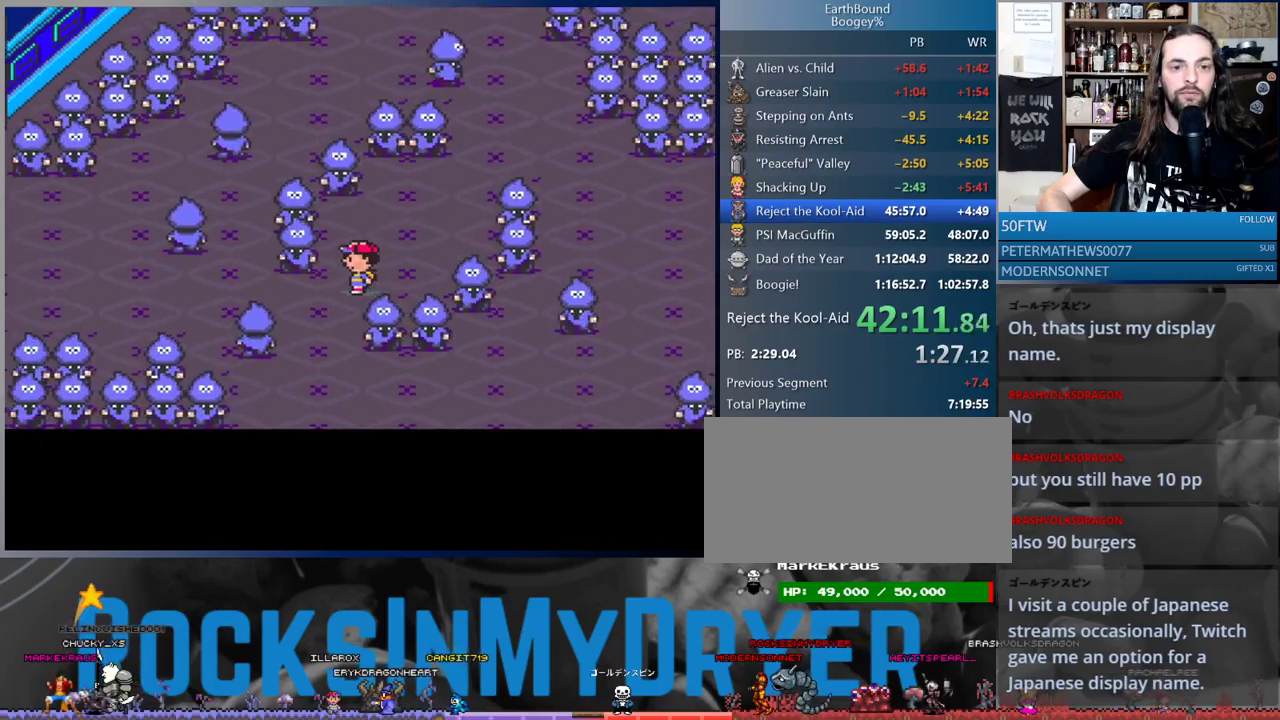
{"buttons": ["DPAD_LEFT"], "events": []}
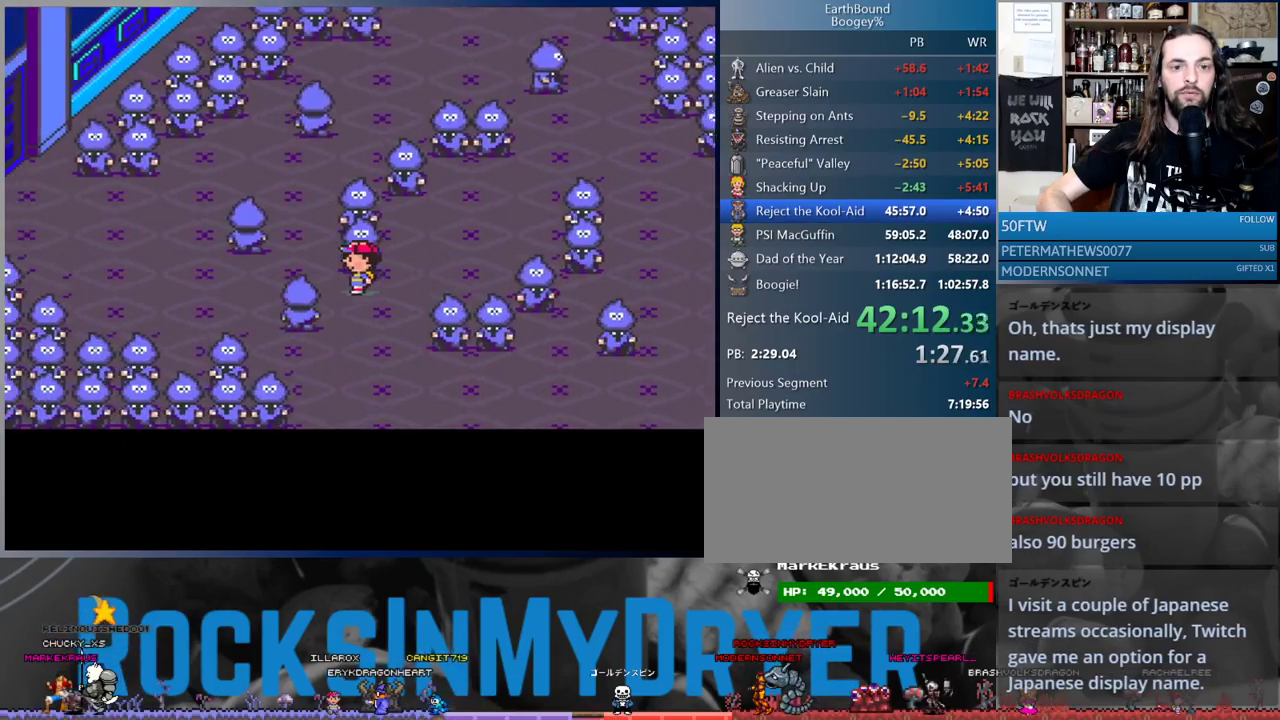
{"buttons": ["DPAD_LEFT"], "events": [[267, "DPAD_UP", "down"], [500, "DPAD_UP", "up"]]}
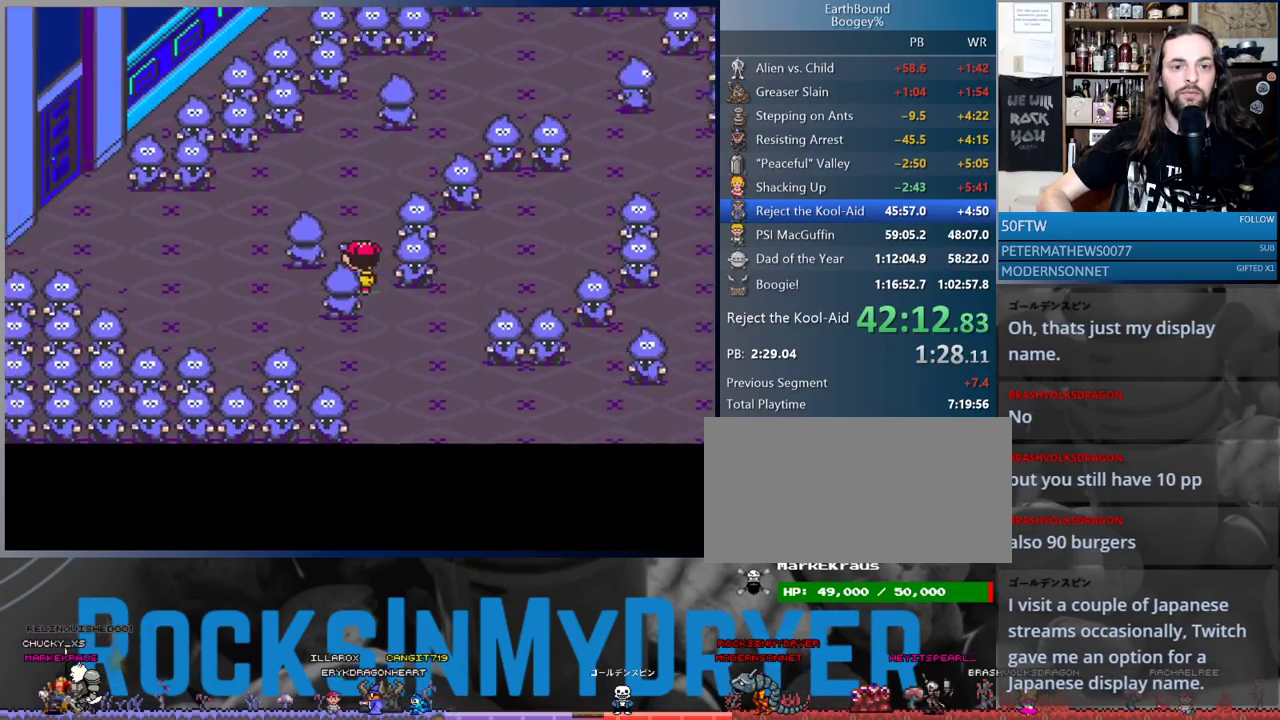
{"buttons": ["DPAD_LEFT"], "events": []}
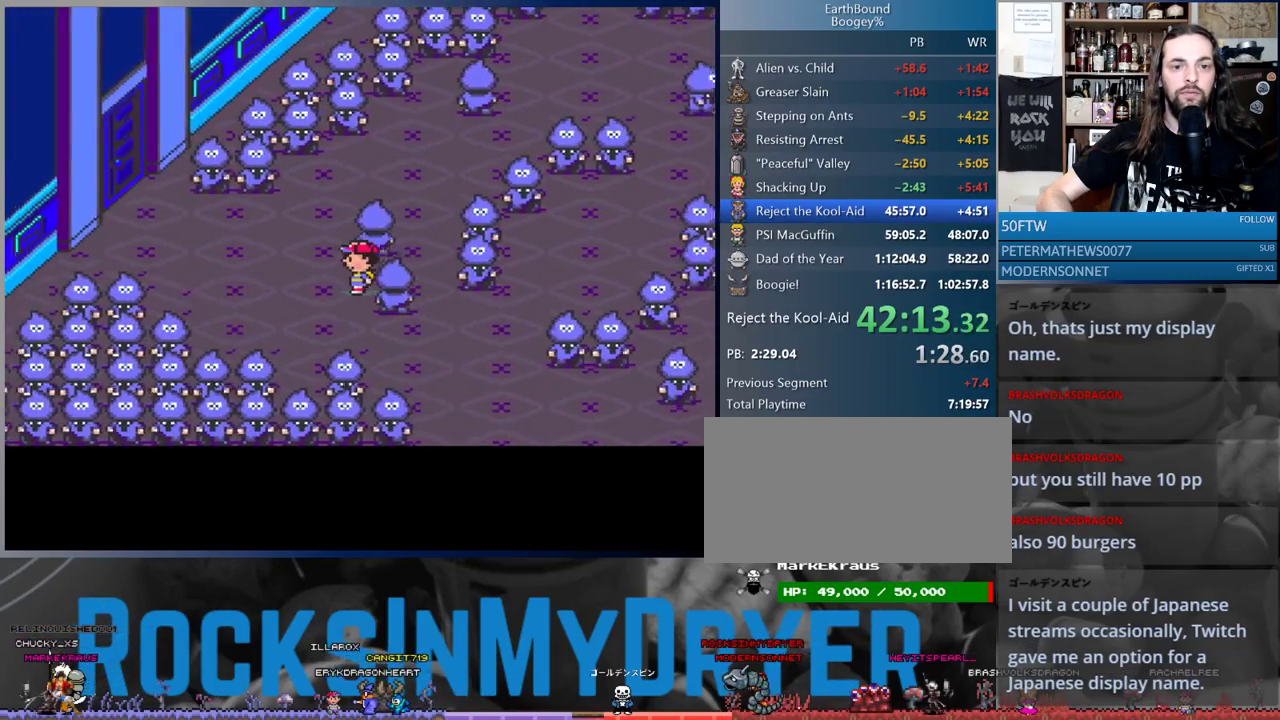
{"buttons": ["DPAD_UP", "DPAD_LEFT"], "events": [[133, "DPAD_UP", "down"]]}
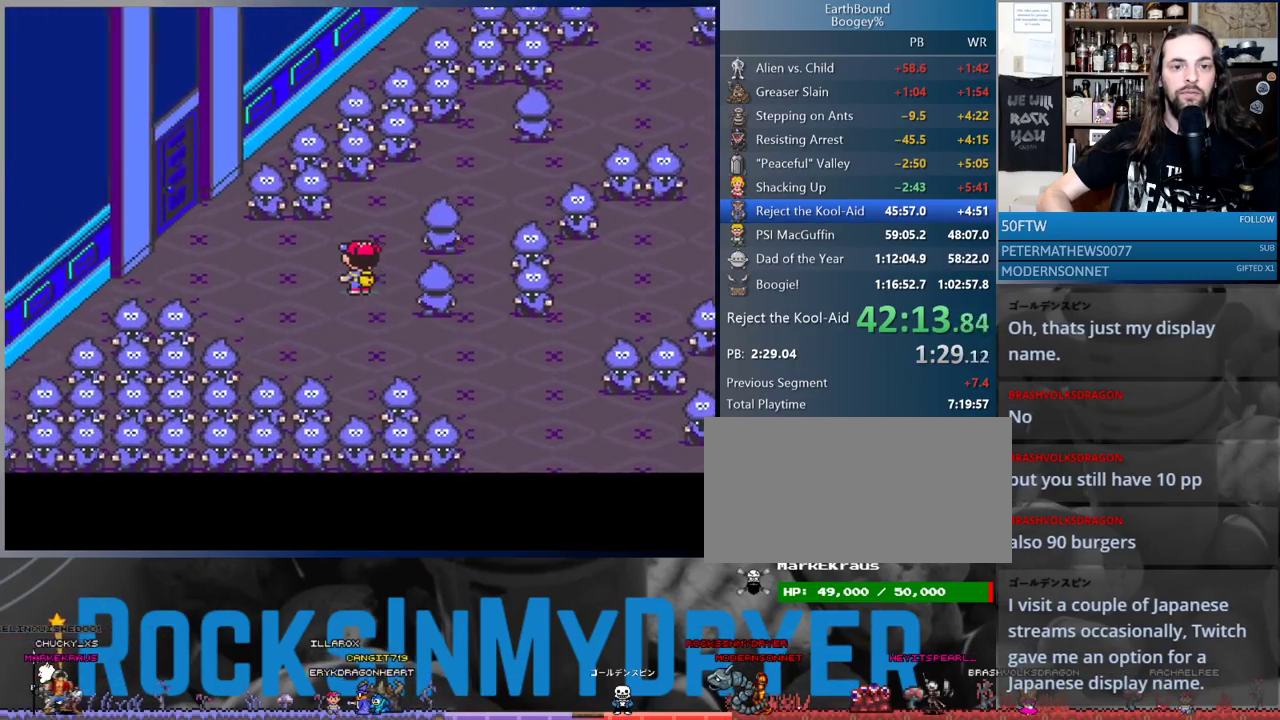
{"buttons": ["DPAD_LEFT"], "events": [[283, "DPAD_UP", "up"]]}
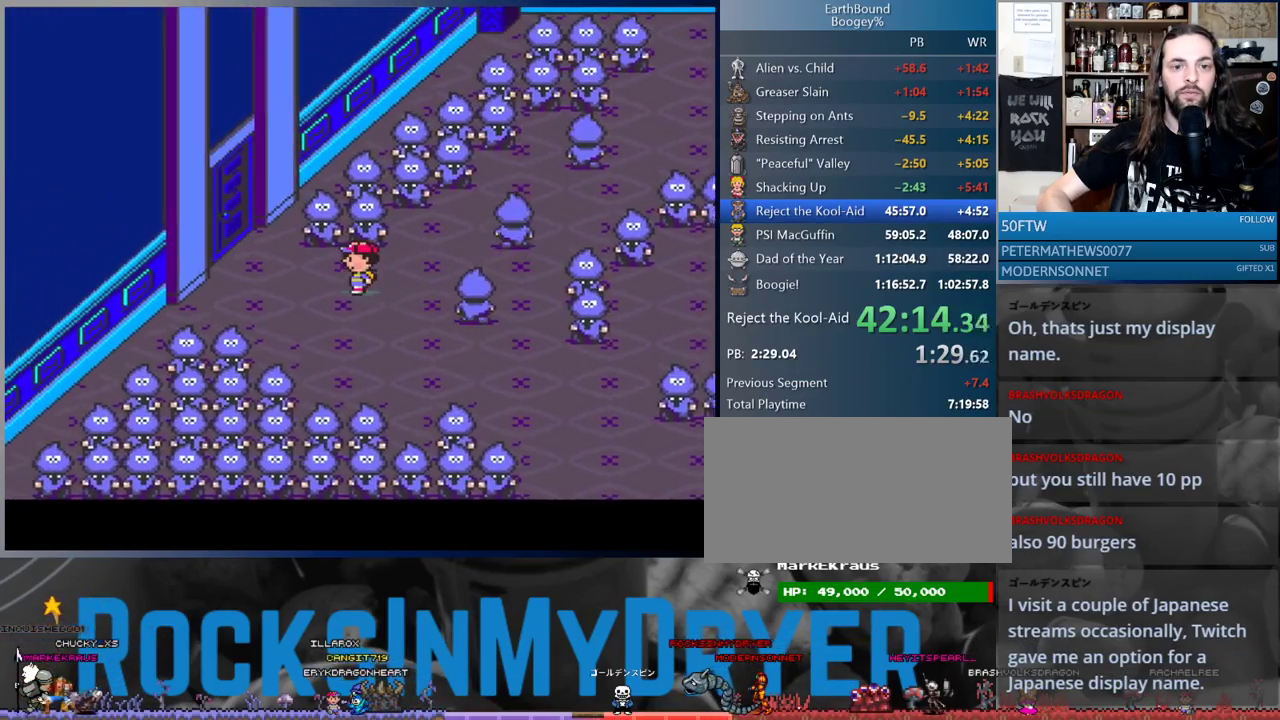
{"buttons": ["DPAD_UP", "DPAD_LEFT"], "events": [[417, "DPAD_UP", "down"]]}
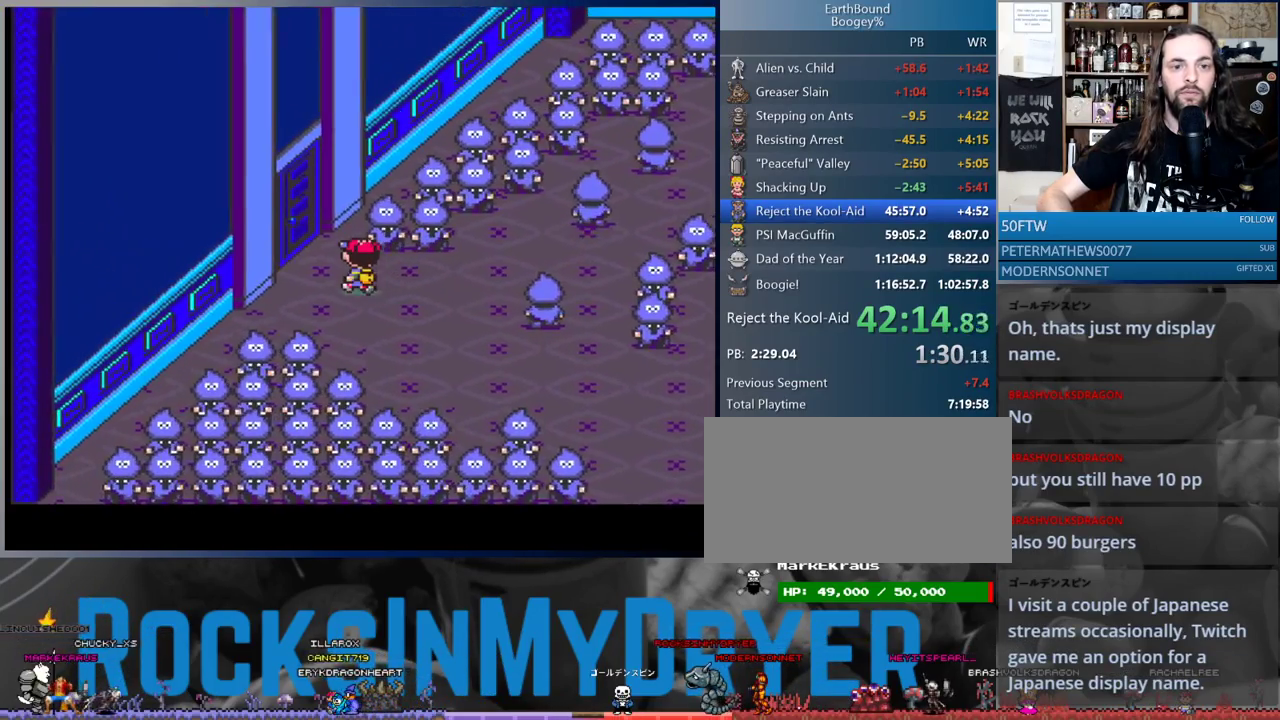
{"buttons": ["DPAD_UP", "DPAD_LEFT"], "events": [[267, "DPAD_UP", "up"], [483, "DPAD_UP", "down"]]}
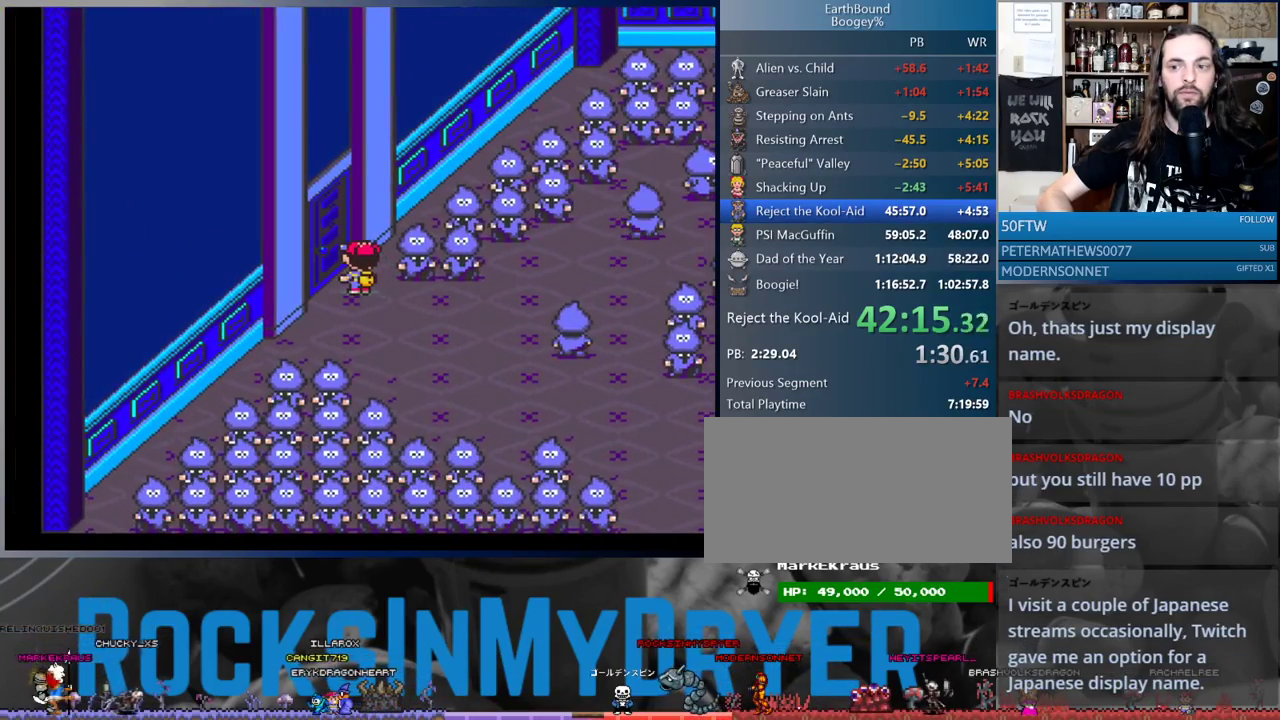
{"buttons": ["DPAD_LEFT"], "events": [[167, "DPAD_UP", "up"]]}
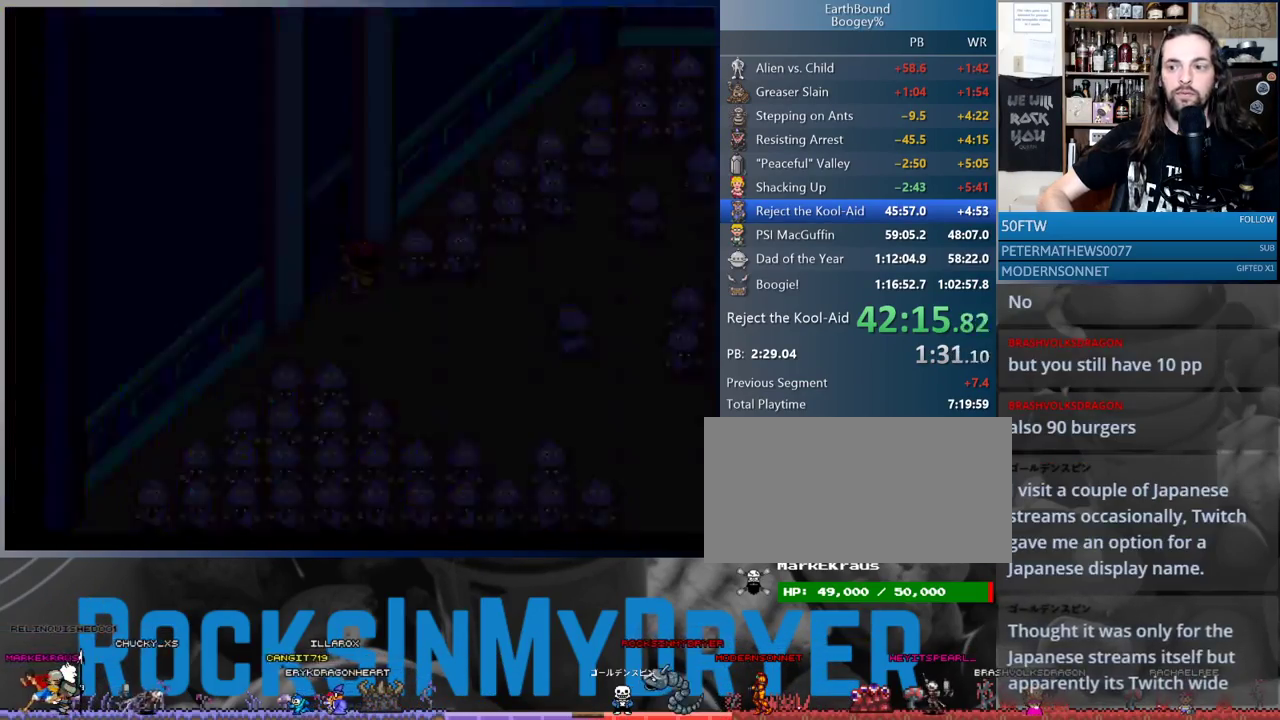
{"buttons": [], "events": [[117, "DPAD_LEFT", "up"]]}
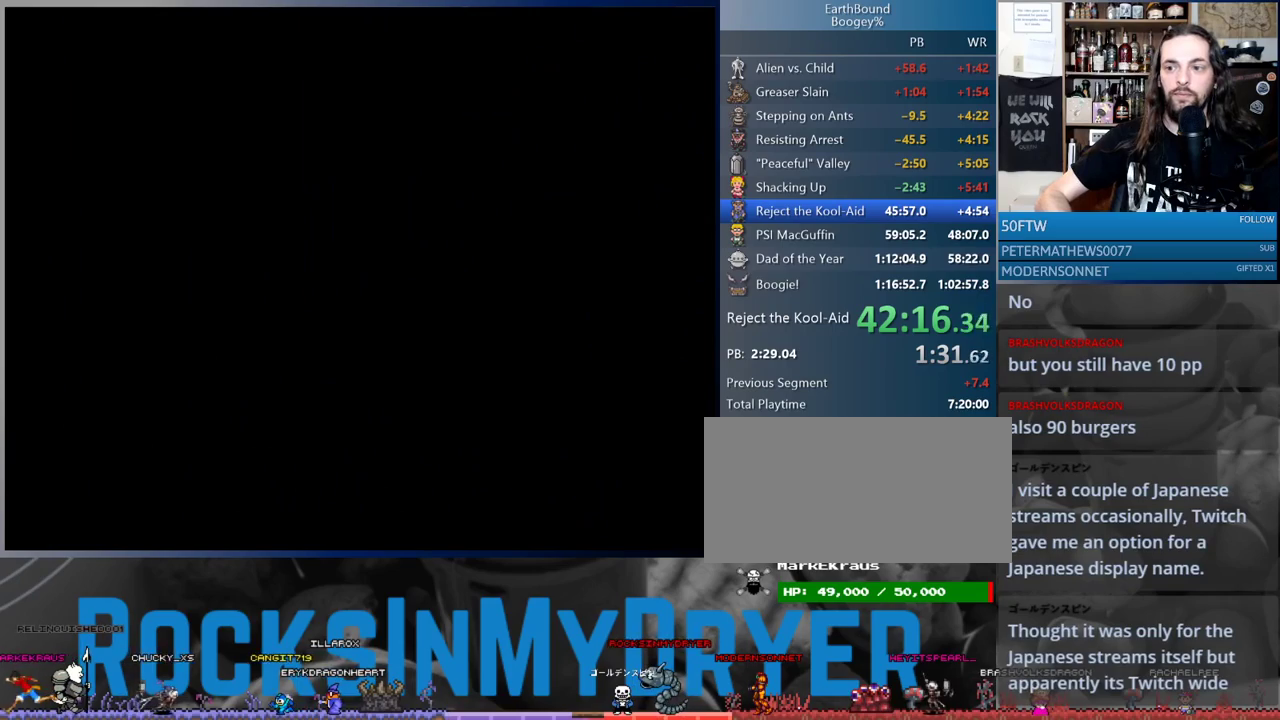
{"buttons": ["DPAD_LEFT"], "events": [[133, "DPAD_LEFT", "down"]]}
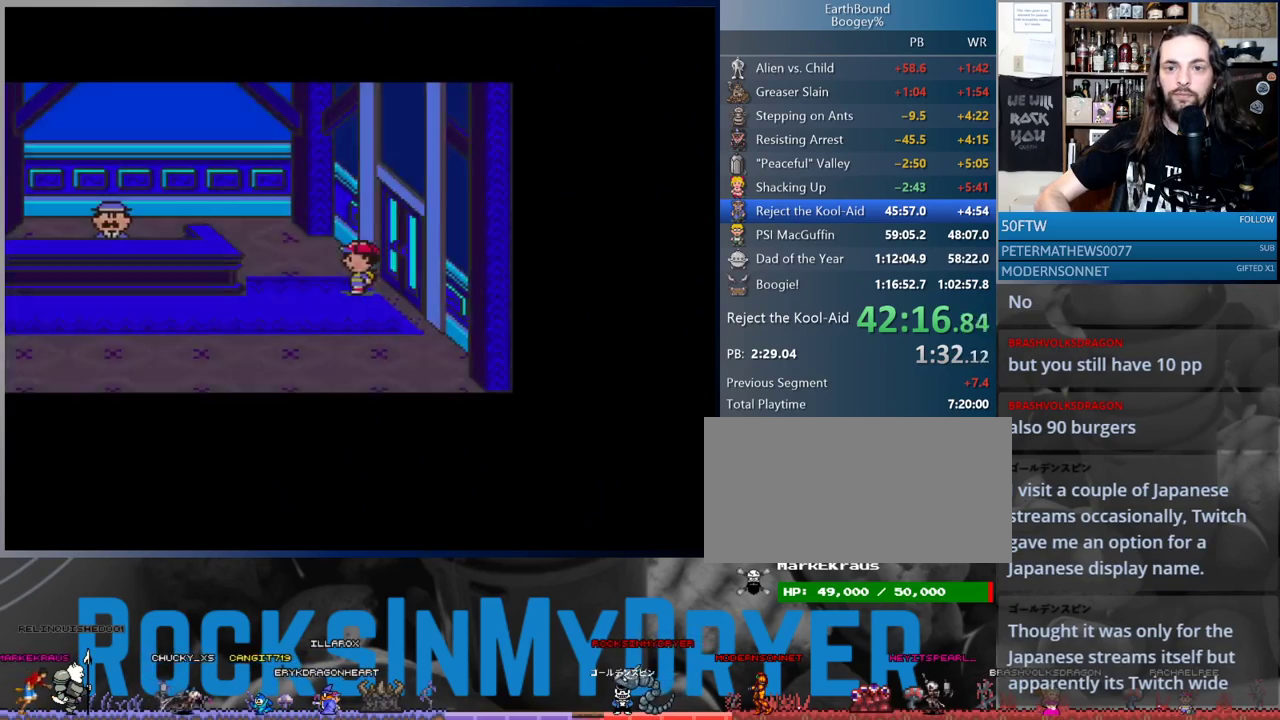
{"buttons": ["DPAD_DOWN", "DPAD_LEFT"], "events": [[450, "DPAD_DOWN", "down"]]}